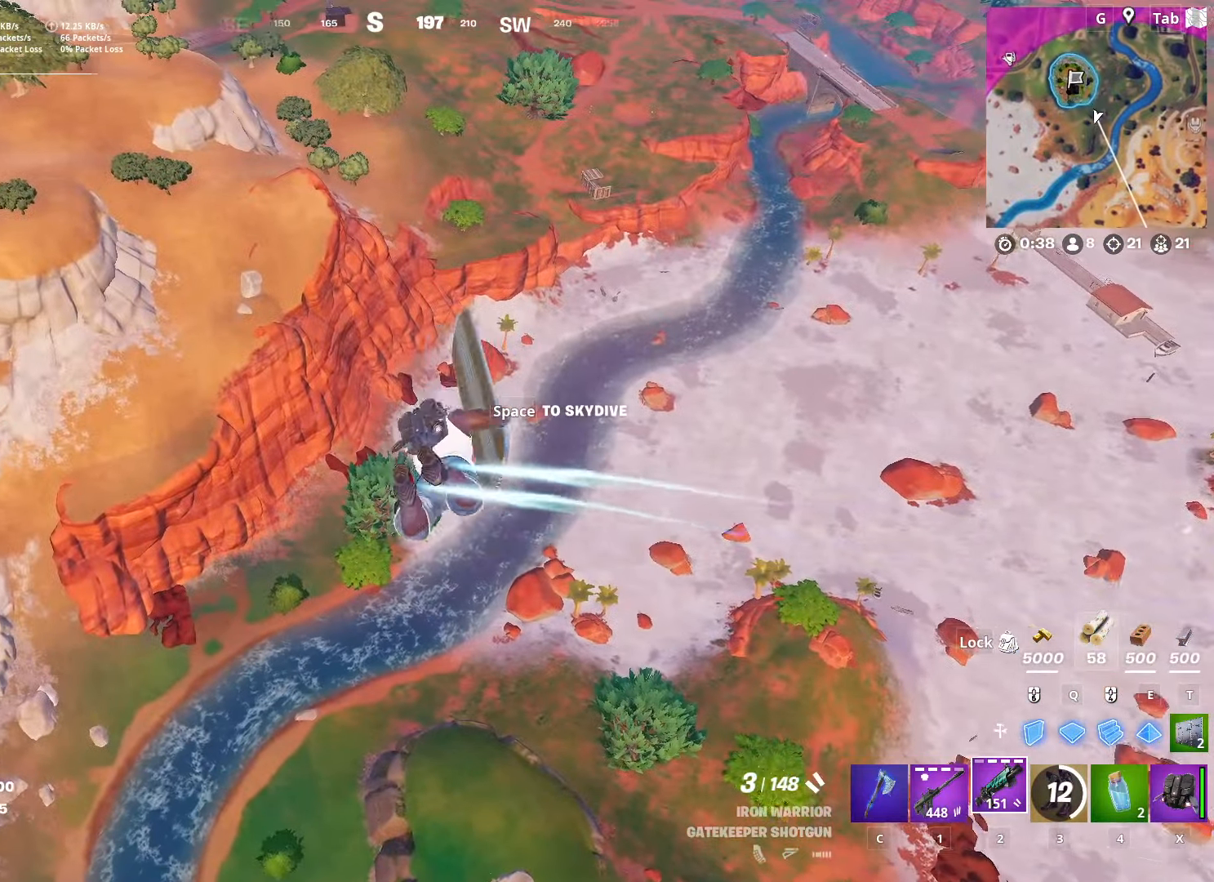
Gameplay with keyboard and mouse; each line is a JSON object with the keys and mouse buttons held at the frame after it. "events" lists presses ("down") and releases ("up") of "1", "2", "3", "4", "5", "a", "alt", "c", "caps_lock", "ctrl", "d", "e", "f", "g", "q", "r", "s", "shift", "space", "t", "tab", "v", "w", "x", "z", "mouse_left", "mouse_wheel" and "mouse_right" between this image and that frame as [ms after this image, input, new state], when the widget could be followed in between. "mouse_left", "mouse_wheel", "mouse_right" = the "left", "wheel", "right" buttons of the "mouse" list. No other keys are recorded. "wheel" means that the mouse wheel is clicked or scrolled. "mouse_move" is the direction in which the mouse moves at that frame (one of eight, or "still"), when it could be read.
{"keys": ["a", "w"], "mouse": [], "mouse_move": "still", "events": []}
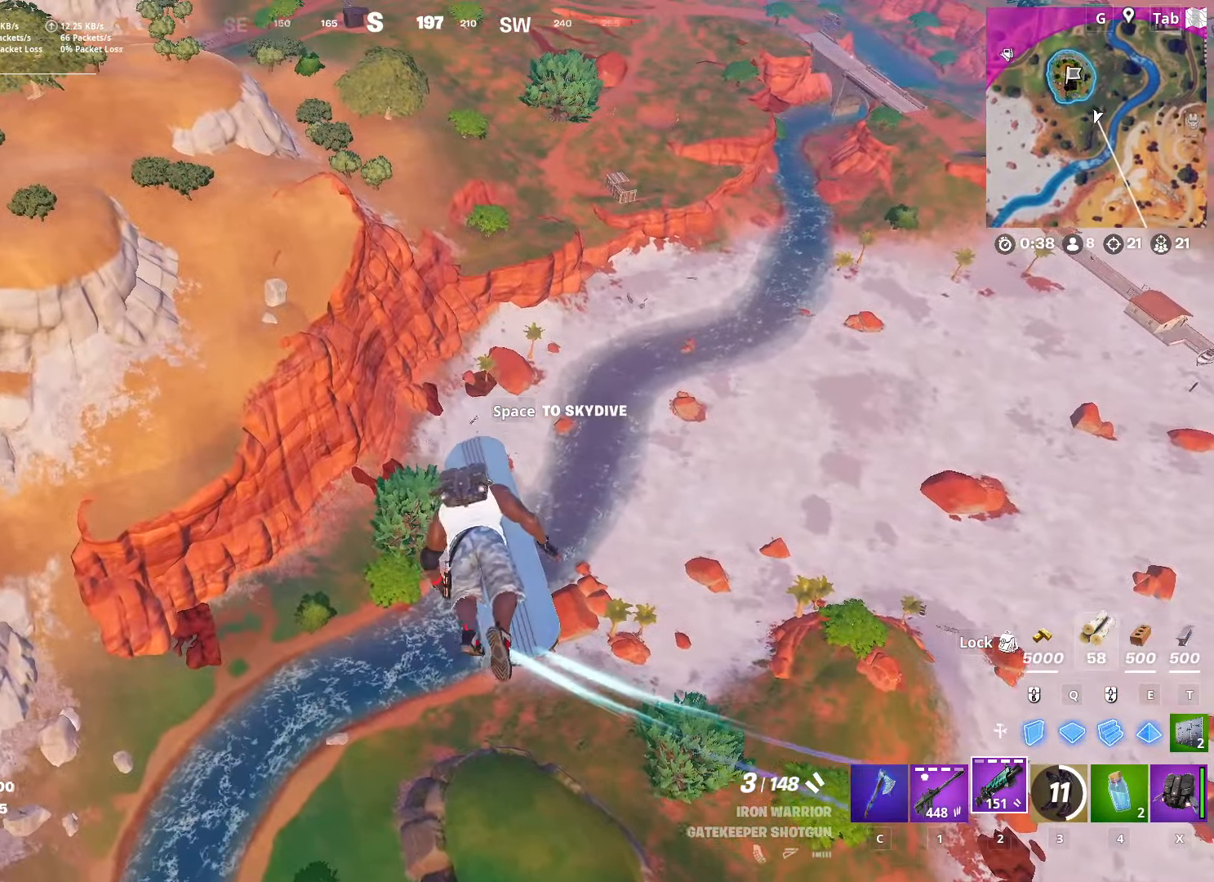
{"keys": ["a", "w"], "mouse": [], "mouse_move": "still", "events": []}
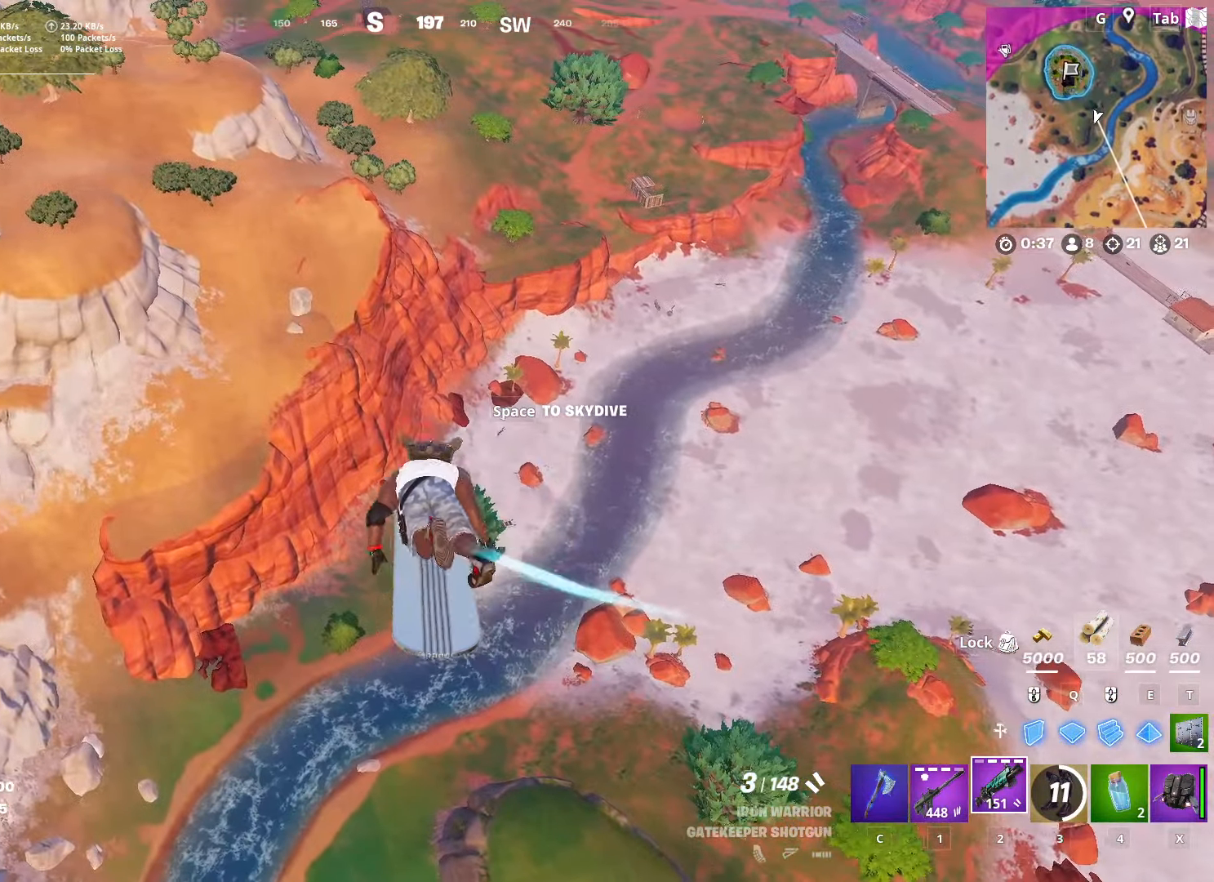
{"keys": ["w"], "mouse": [], "mouse_move": "still", "events": [[50, "a", "up"]]}
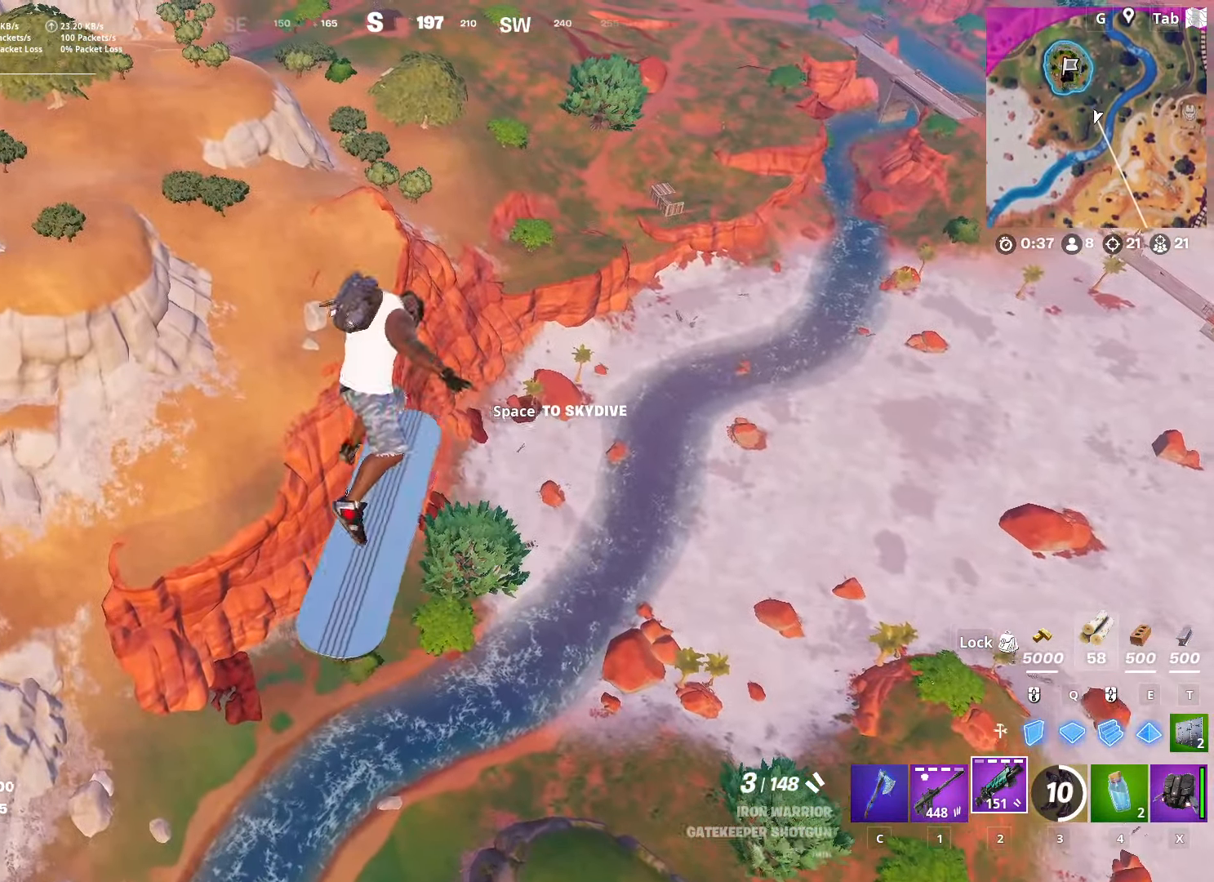
{"keys": ["w"], "mouse": [], "mouse_move": "still", "events": []}
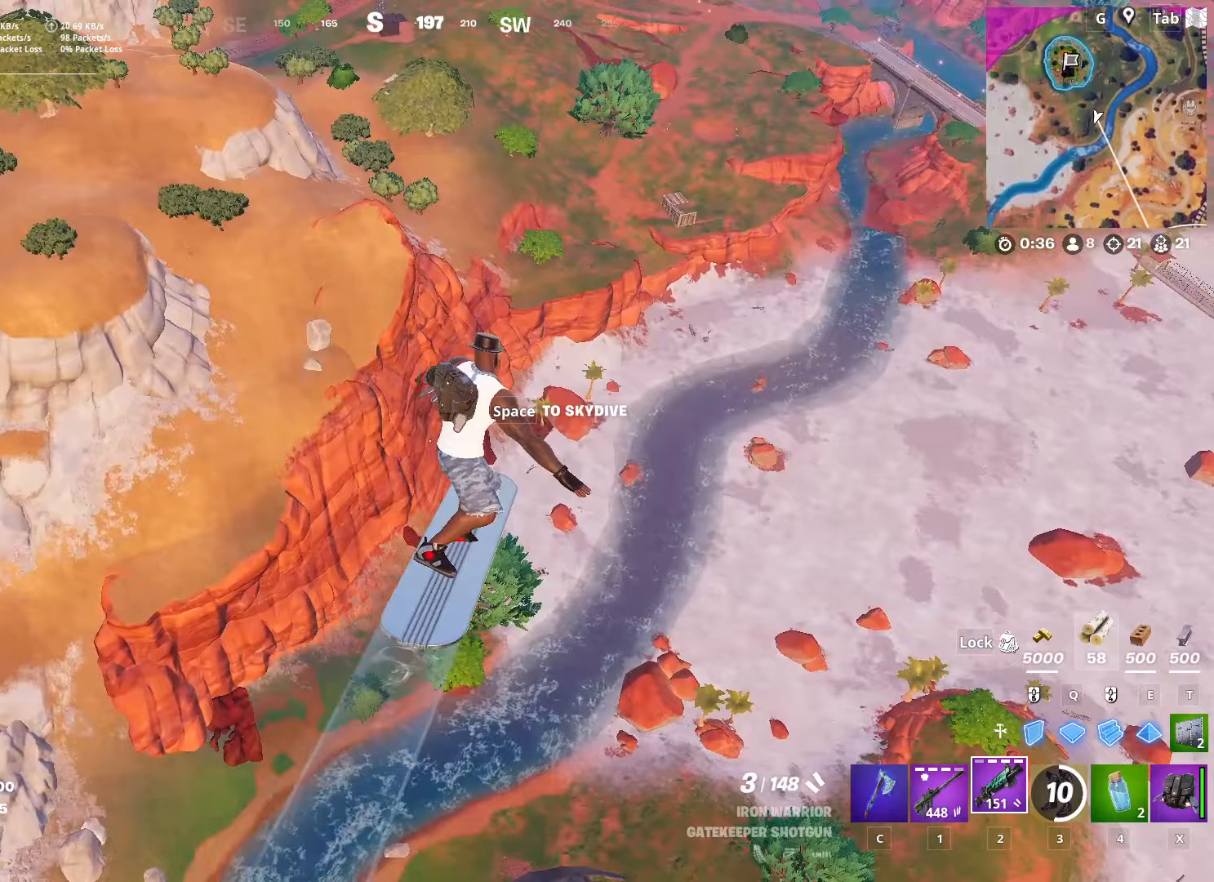
{"keys": ["w"], "mouse": [], "mouse_move": "still", "events": []}
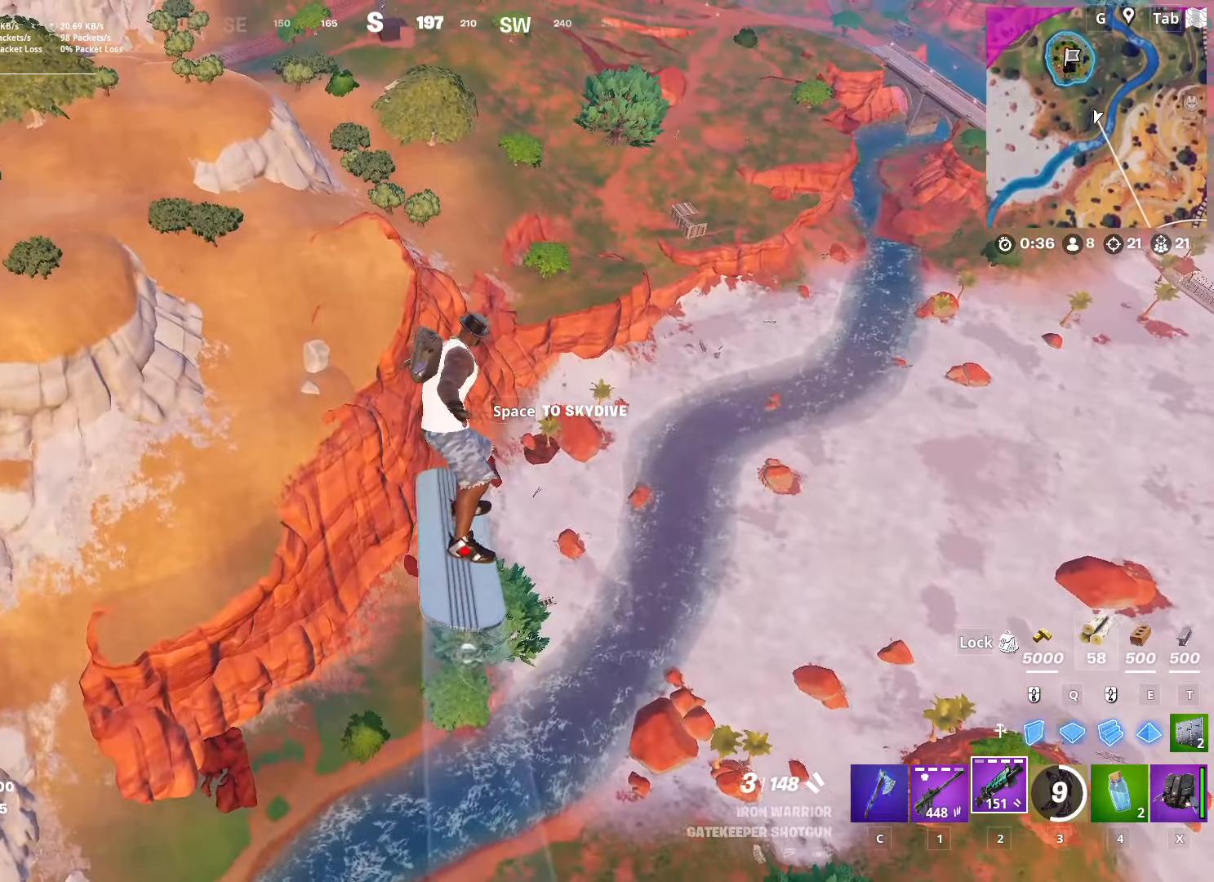
{"keys": ["w"], "mouse": [], "mouse_move": "left", "events": []}
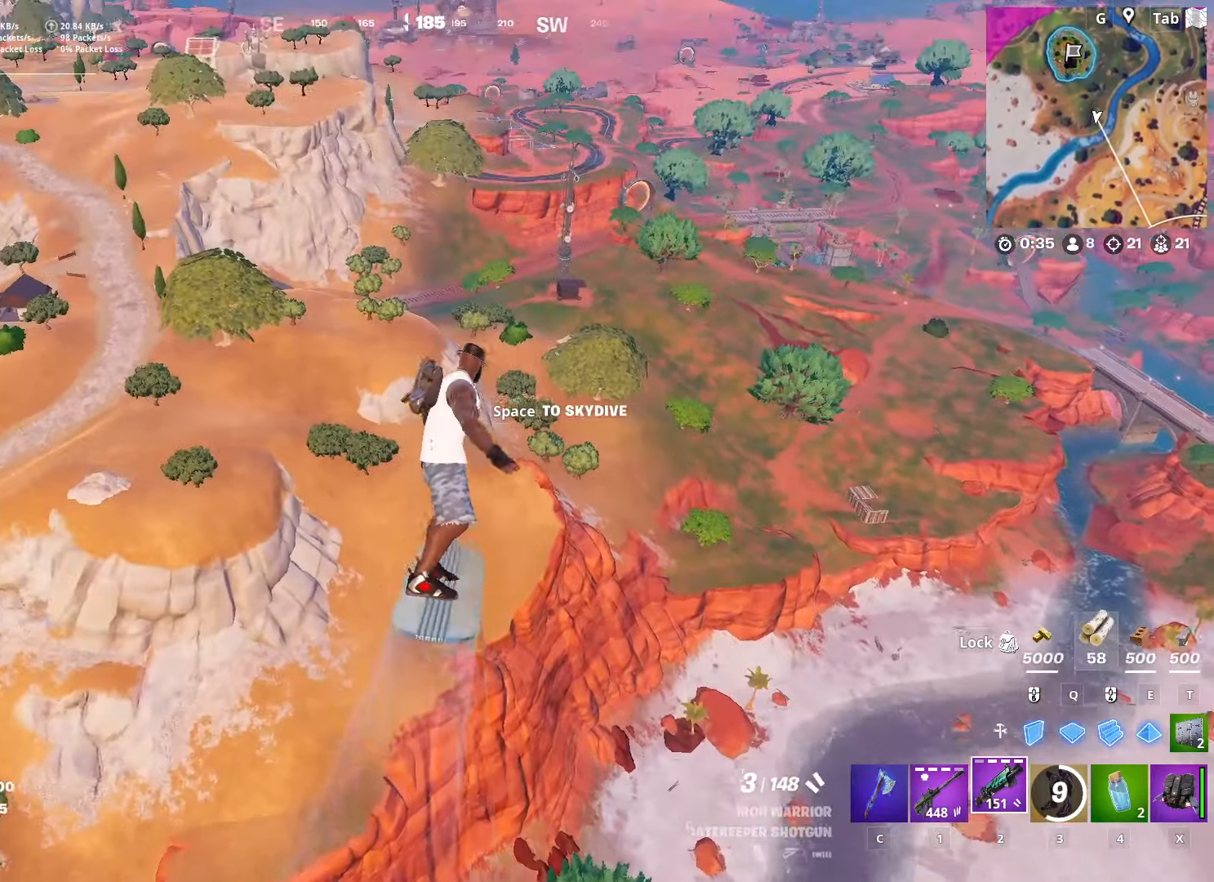
{"keys": ["w"], "mouse": [], "mouse_move": "still", "events": []}
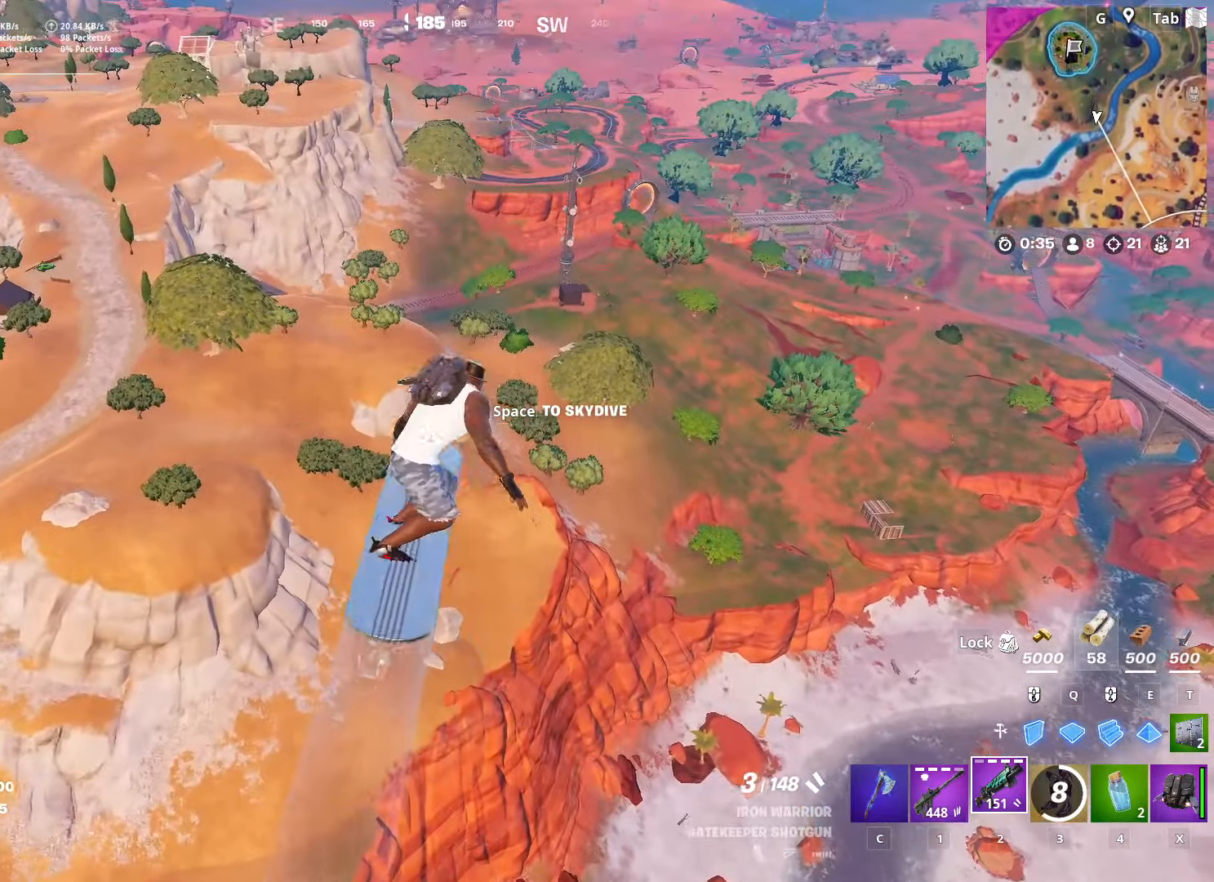
{"keys": ["w"], "mouse": [], "mouse_move": "still", "events": []}
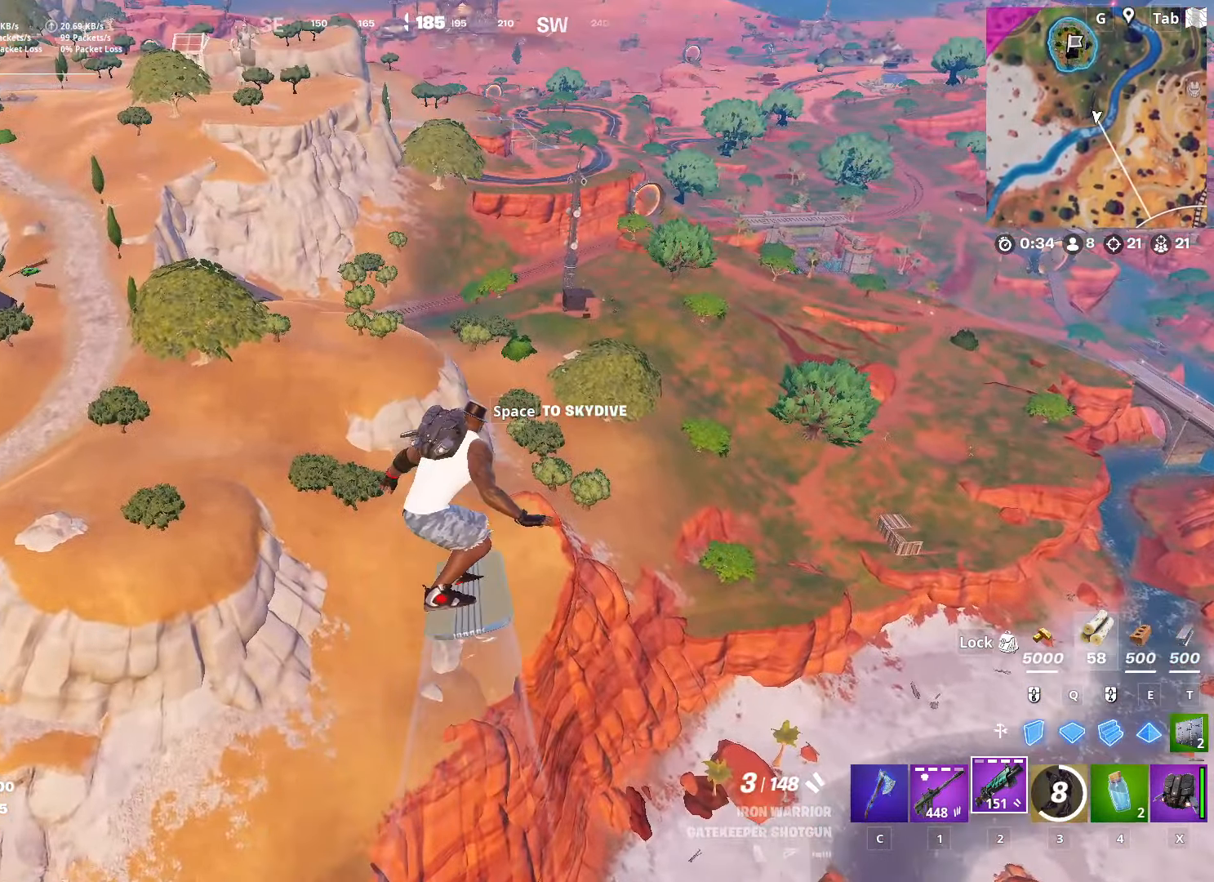
{"keys": ["d", "w"], "mouse": [], "mouse_move": "left", "events": [[467, "d", "down"]]}
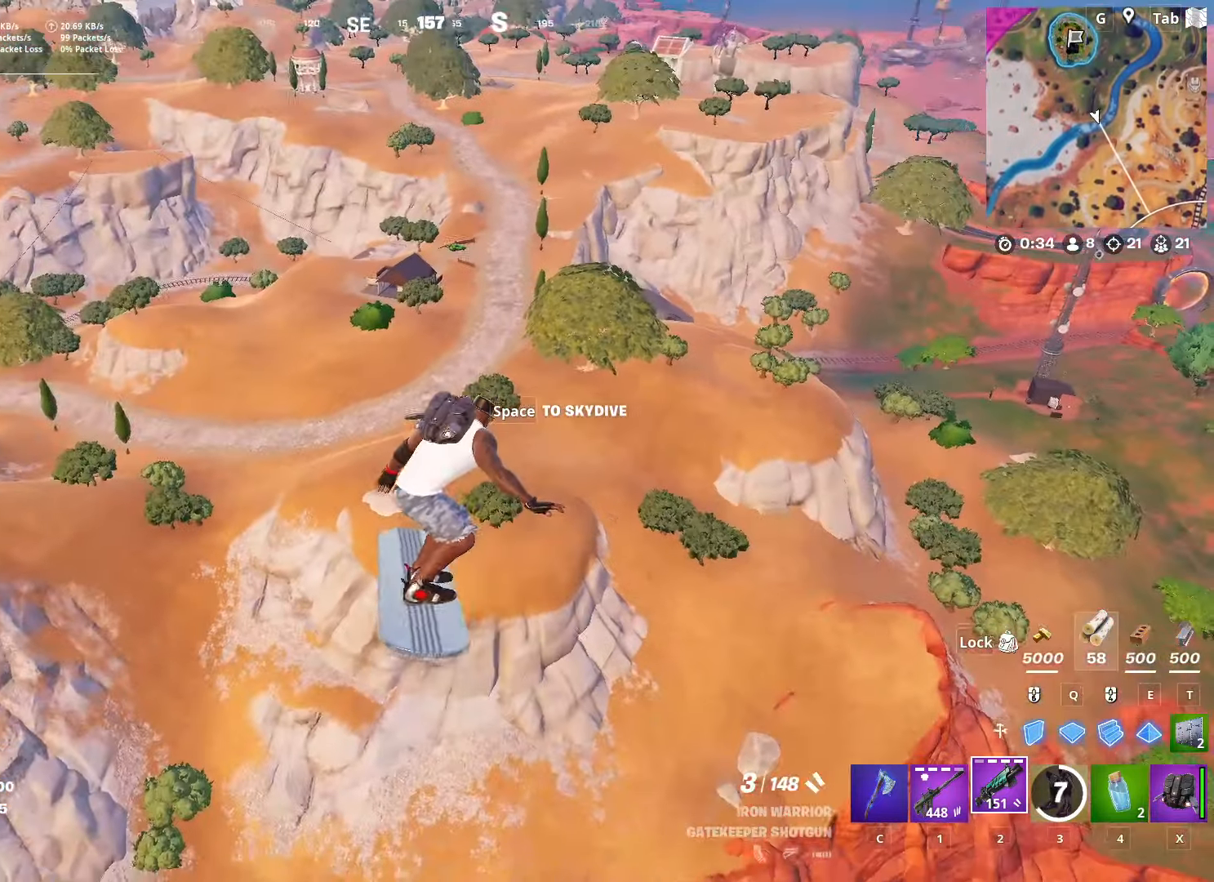
{"keys": ["w"], "mouse": [], "mouse_move": "still", "events": [[116, "d", "up"], [216, "d", "down"], [300, "d", "up"], [400, "d", "down"], [483, "d", "up"]]}
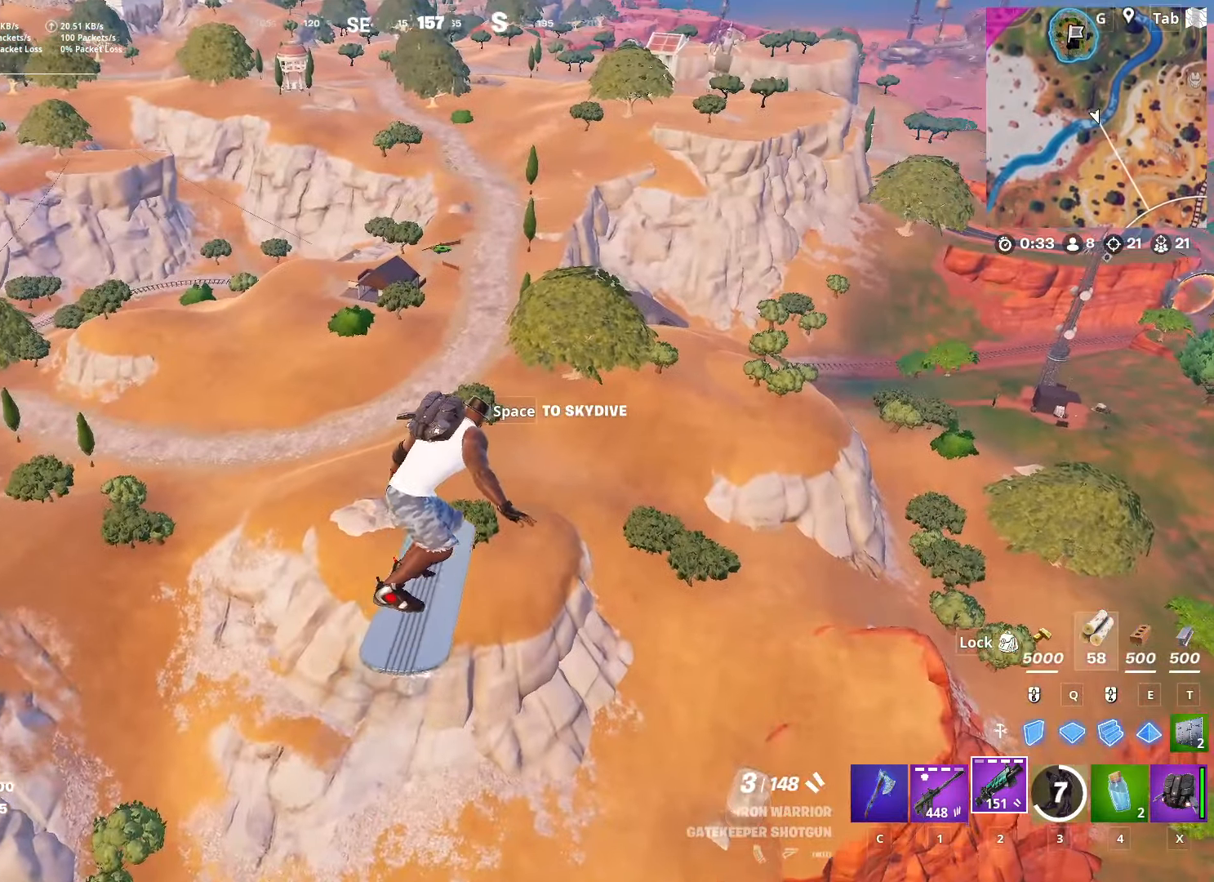
{"keys": ["w"], "mouse": [], "mouse_move": "still", "events": []}
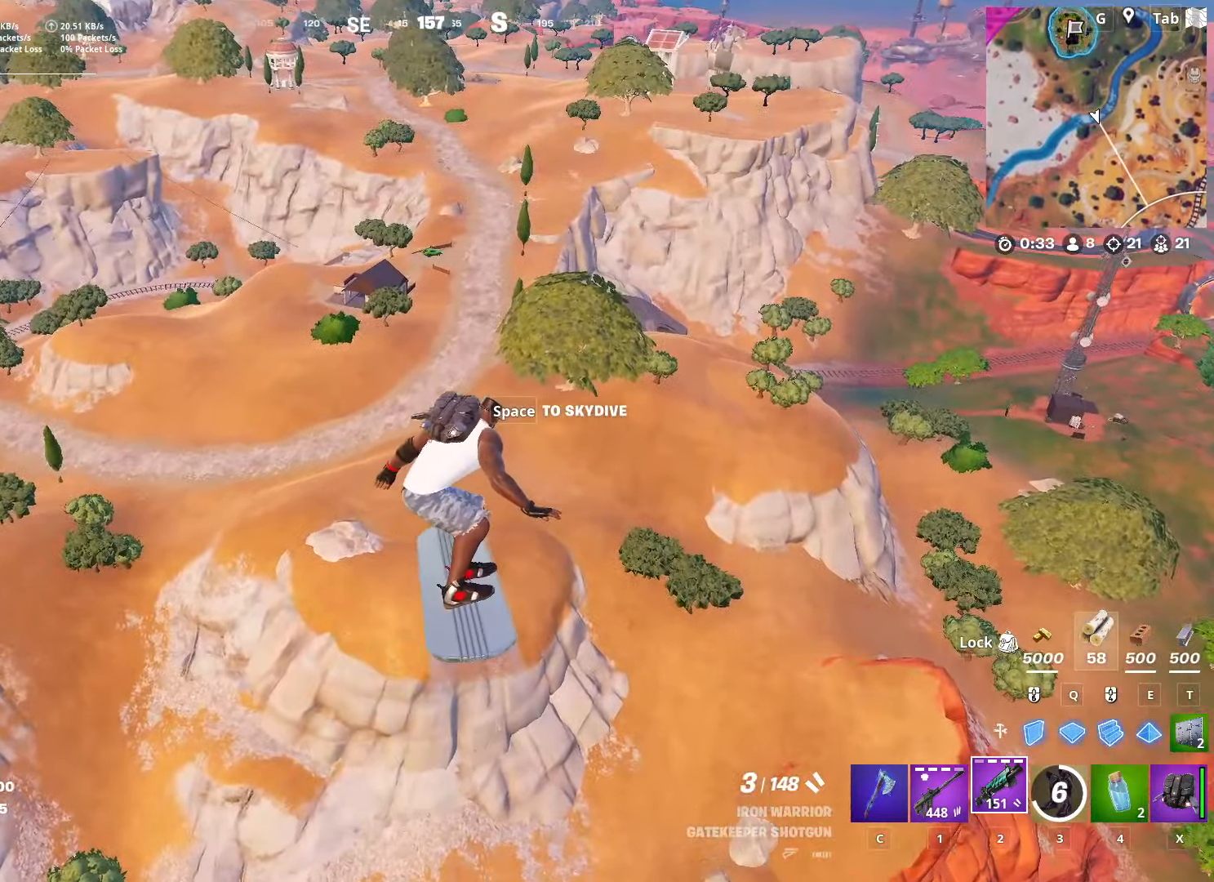
{"keys": ["d", "w"], "mouse": [], "mouse_move": "still", "events": [[200, "d", "down"]]}
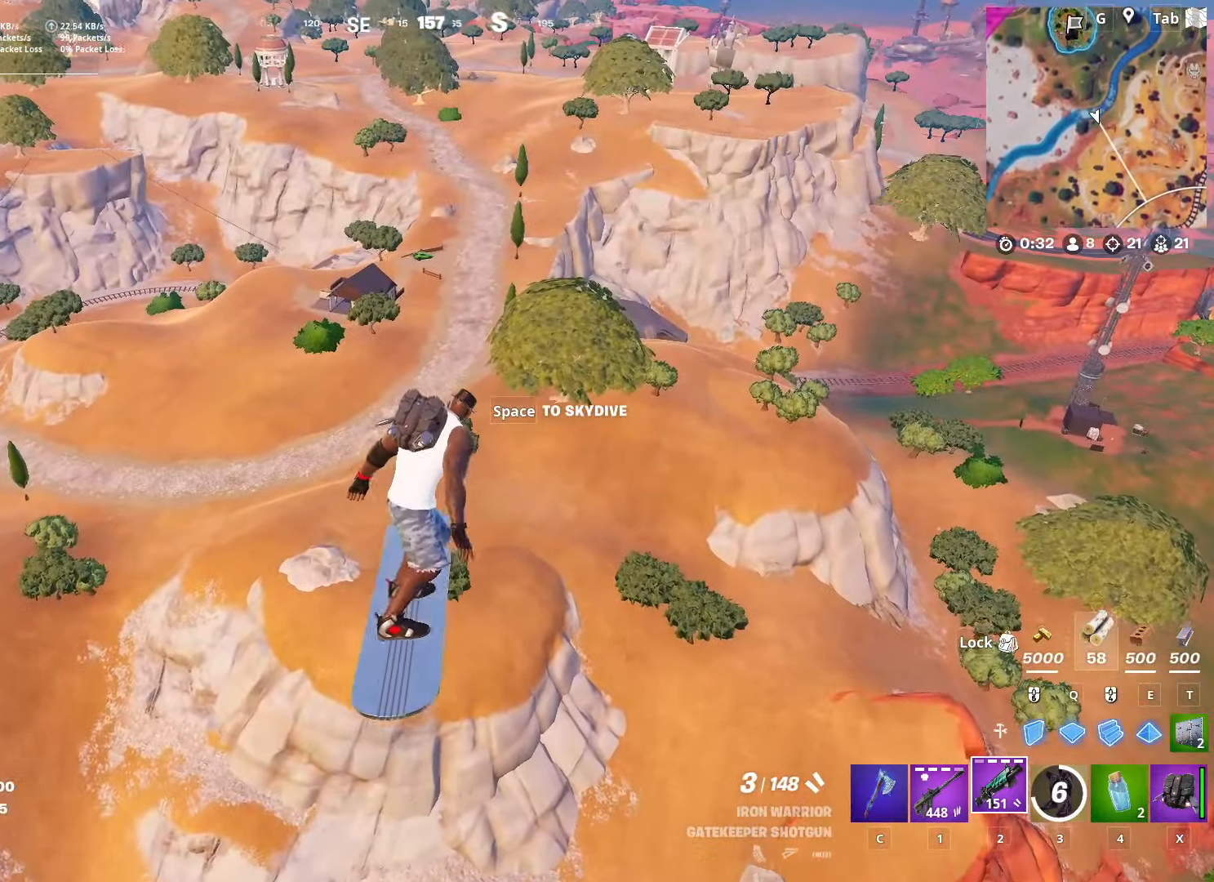
{"keys": ["d", "w"], "mouse": [], "mouse_move": "right", "events": []}
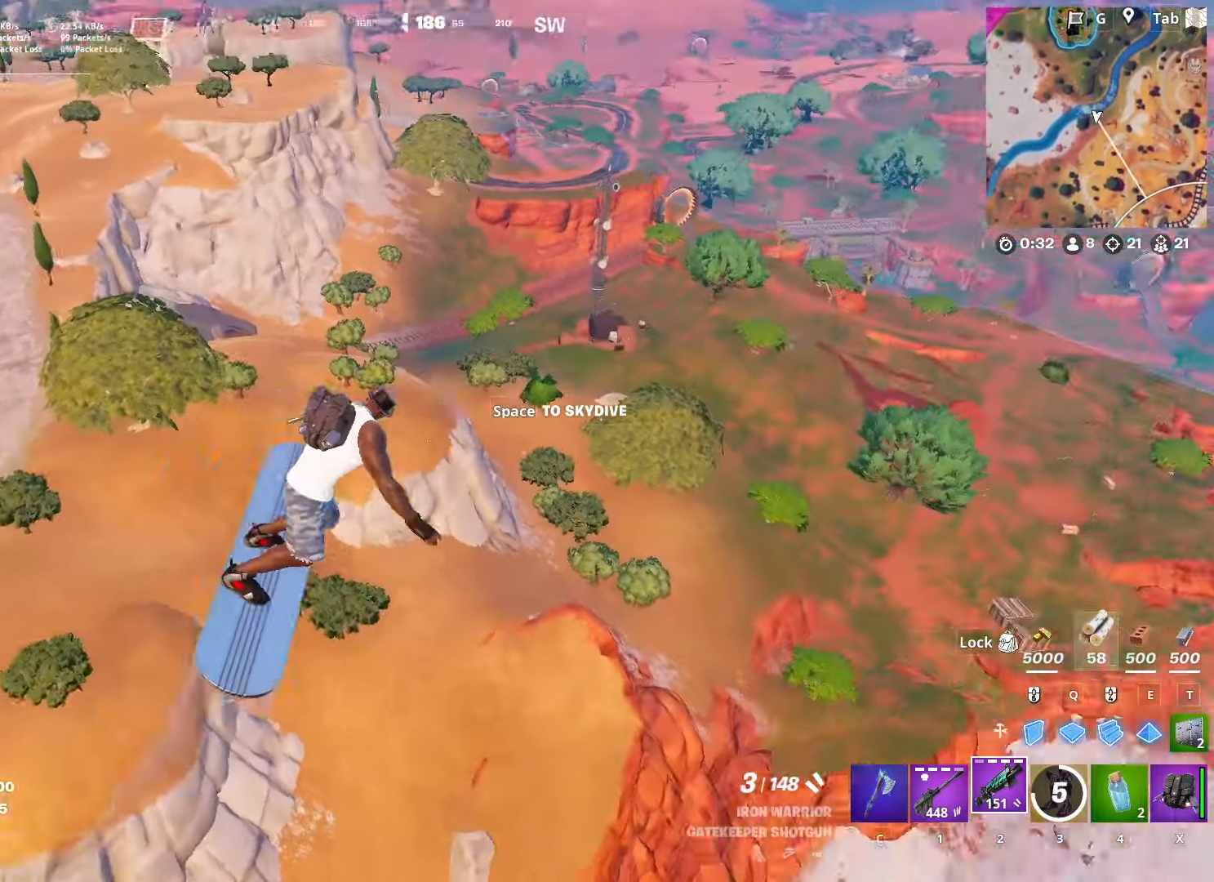
{"keys": ["a", "w"], "mouse": [], "mouse_move": "down", "events": [[33, "d", "up"], [400, "a", "down"]]}
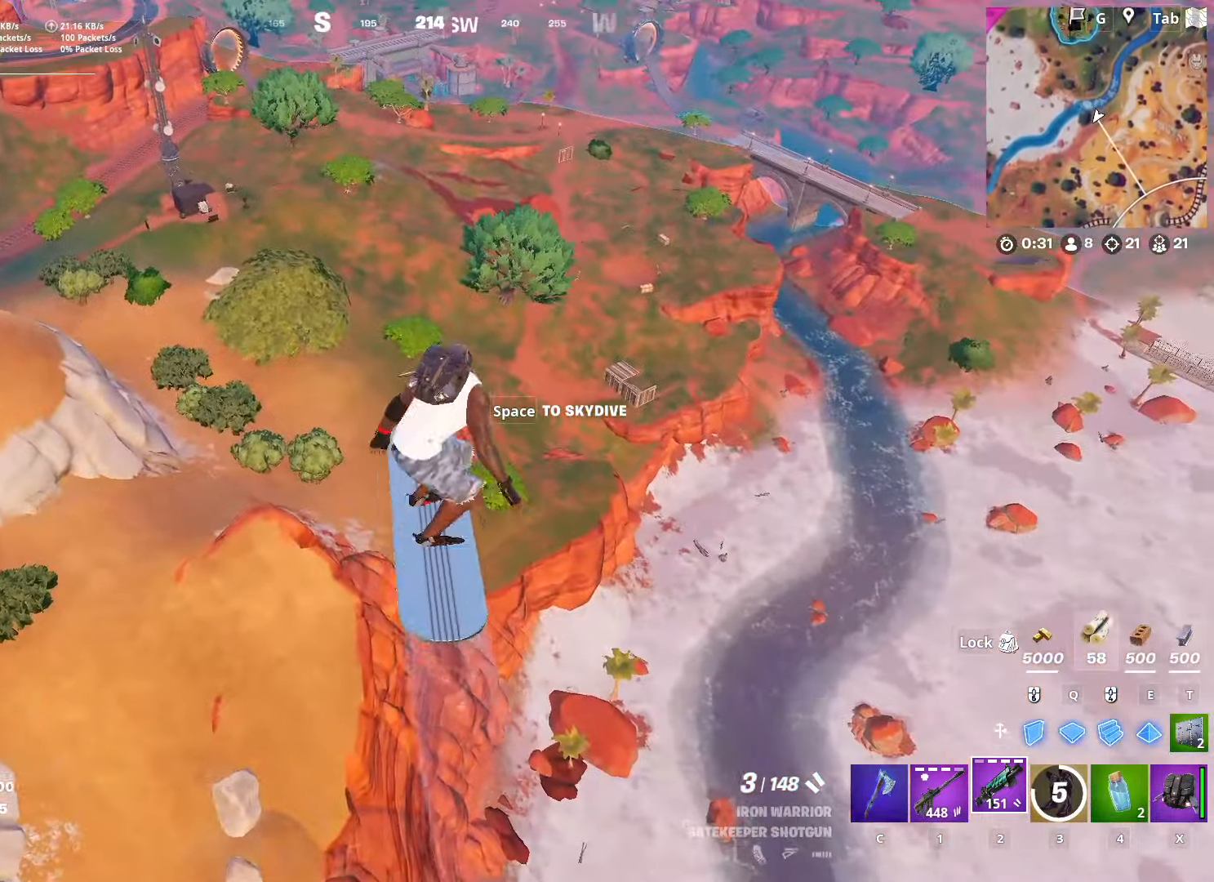
{"keys": ["a", "w"], "mouse": [], "mouse_move": "still", "events": []}
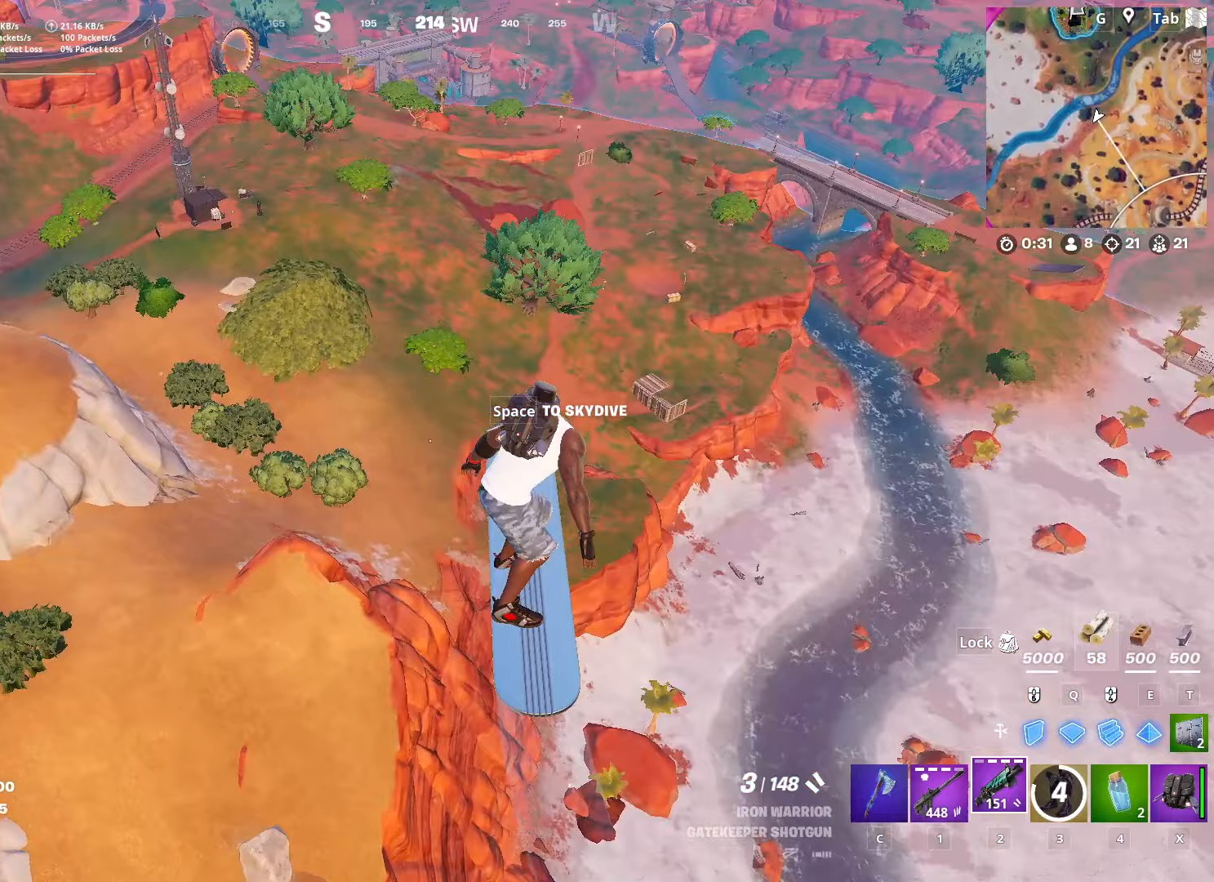
{"keys": ["a", "w"], "mouse": [], "mouse_move": "up", "events": []}
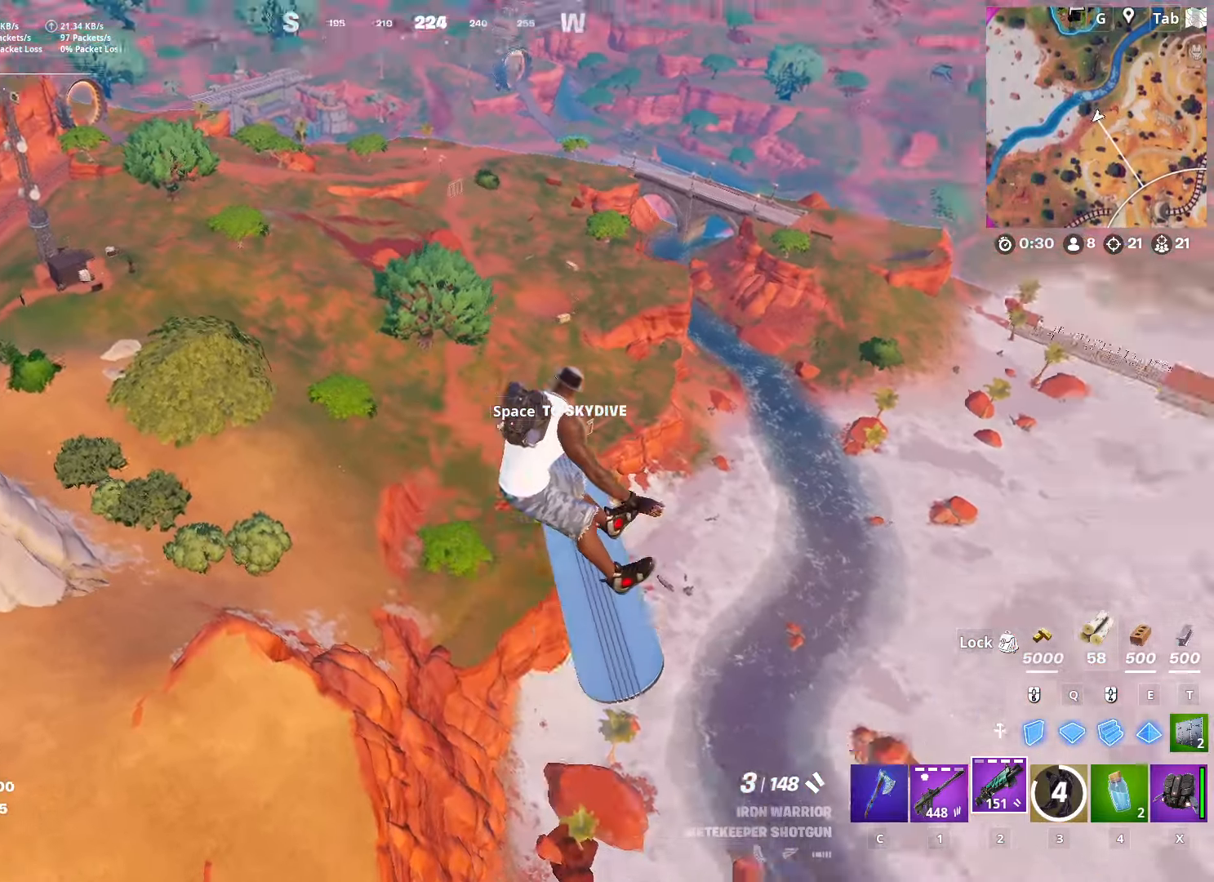
{"keys": ["a", "w"], "mouse": [], "mouse_move": "still", "events": []}
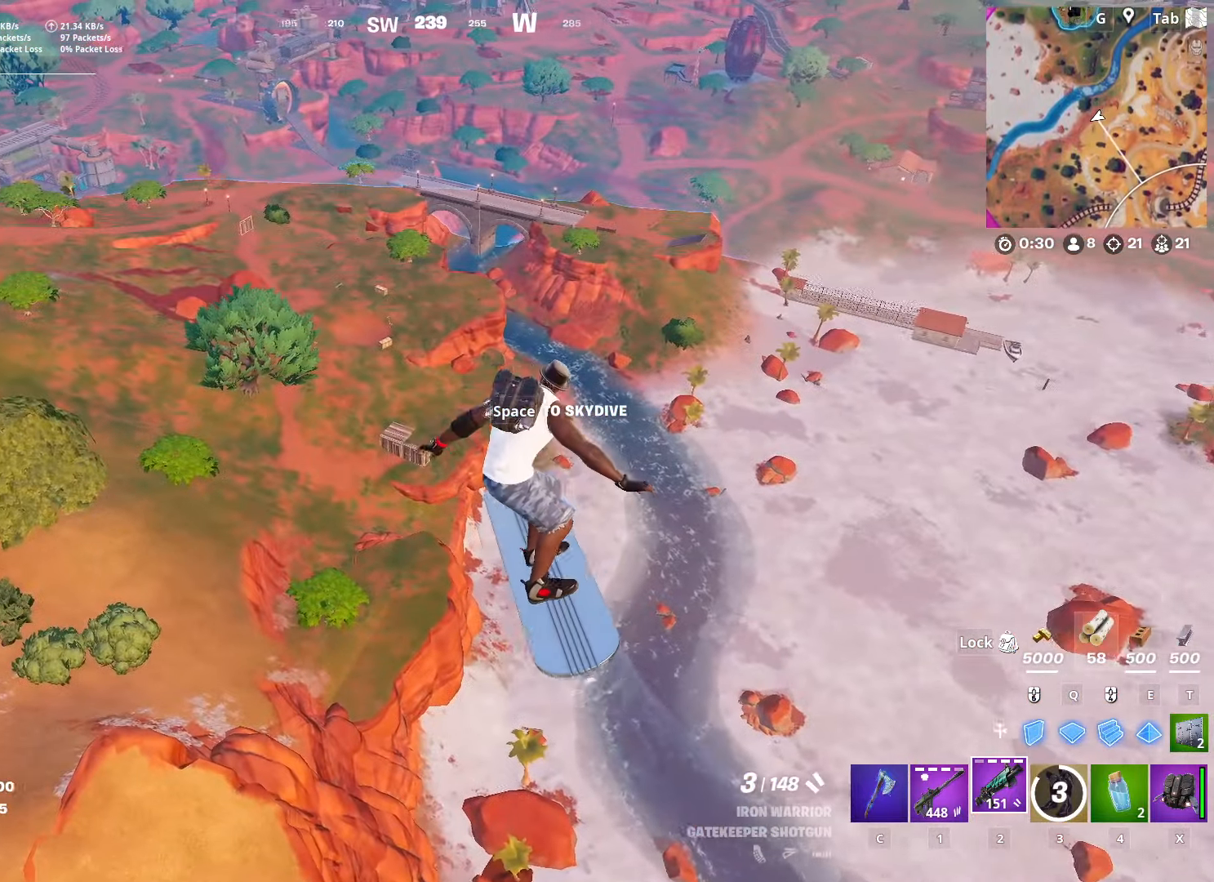
{"keys": ["a", "w"], "mouse": [], "mouse_move": "still", "events": []}
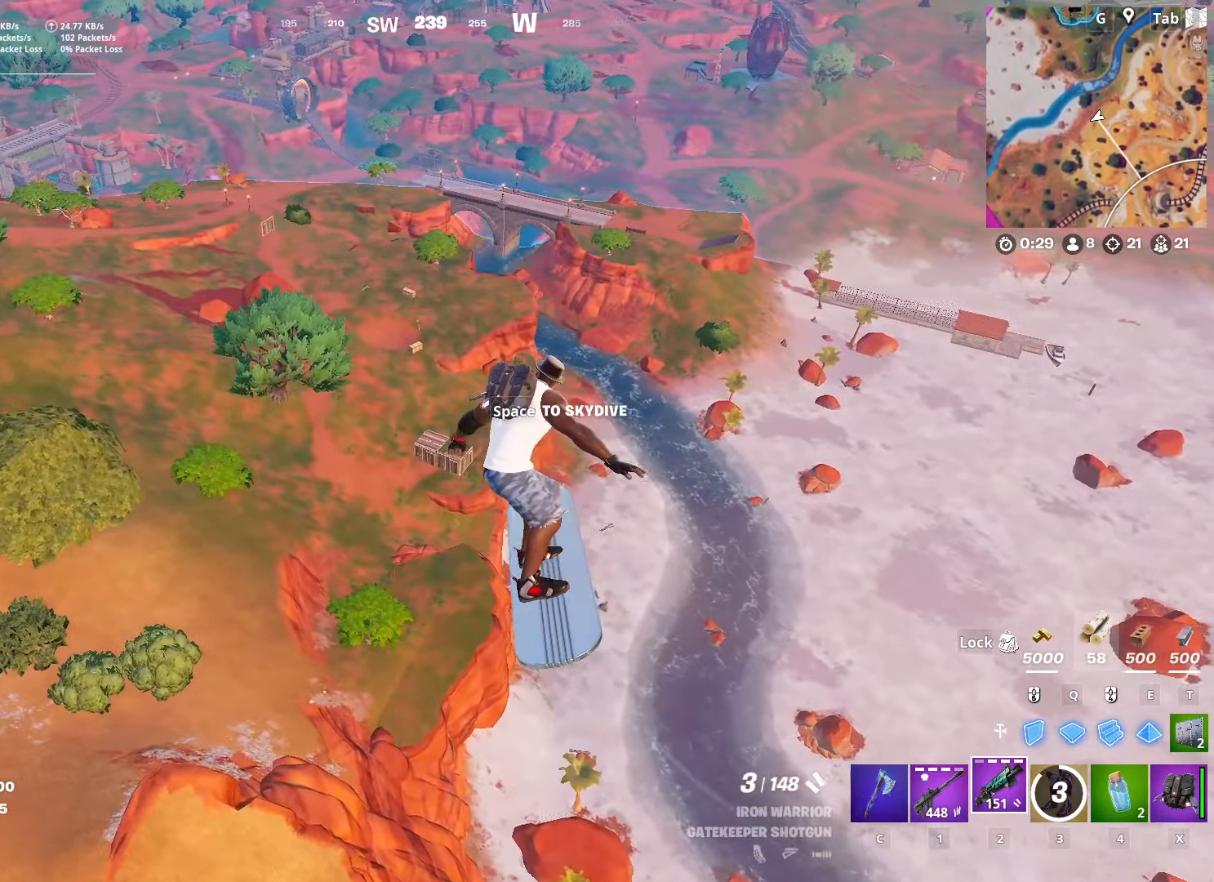
{"keys": ["a", "w"], "mouse": [], "mouse_move": "left", "events": []}
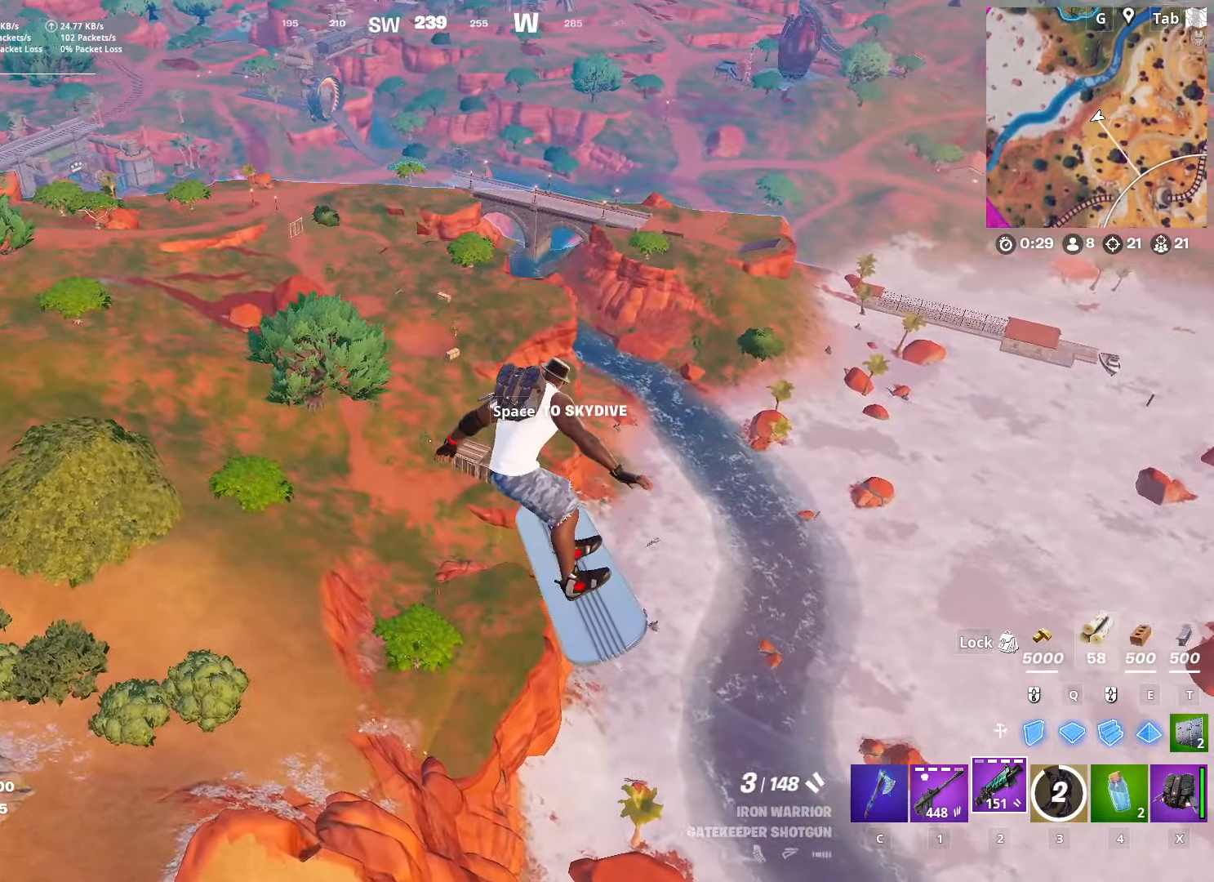
{"keys": ["a", "w"], "mouse": [], "mouse_move": "still", "events": []}
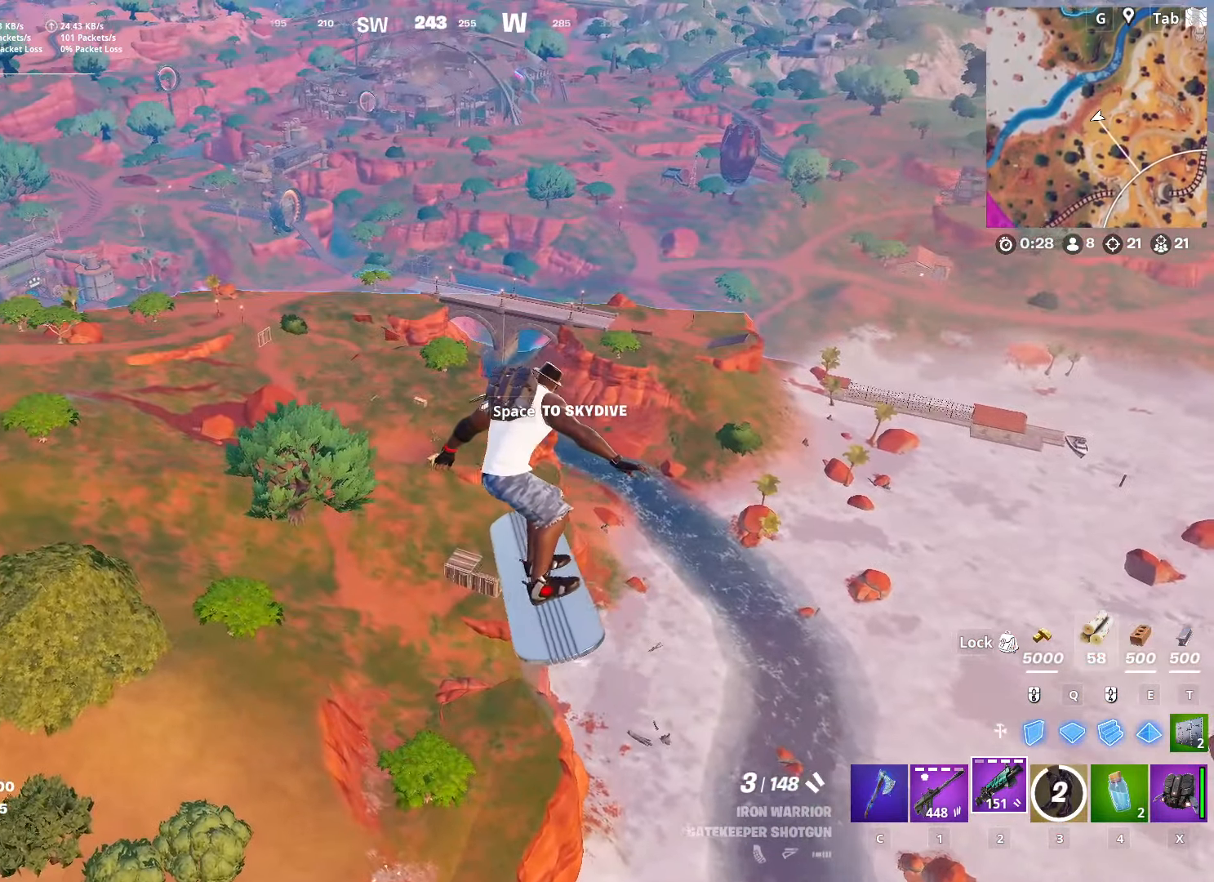
{"keys": ["a", "w"], "mouse": [], "mouse_move": "left", "events": []}
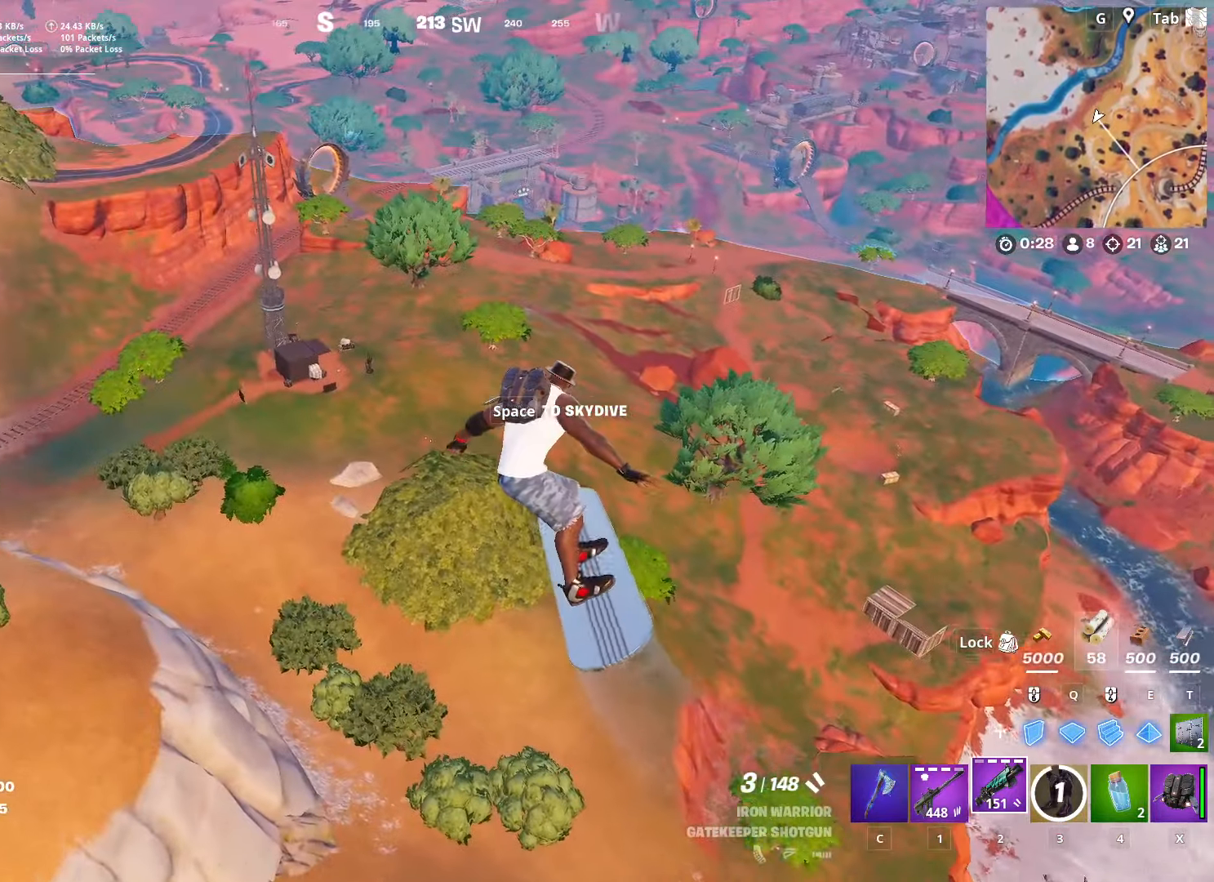
{"keys": ["a", "w"], "mouse": [], "mouse_move": "left", "events": []}
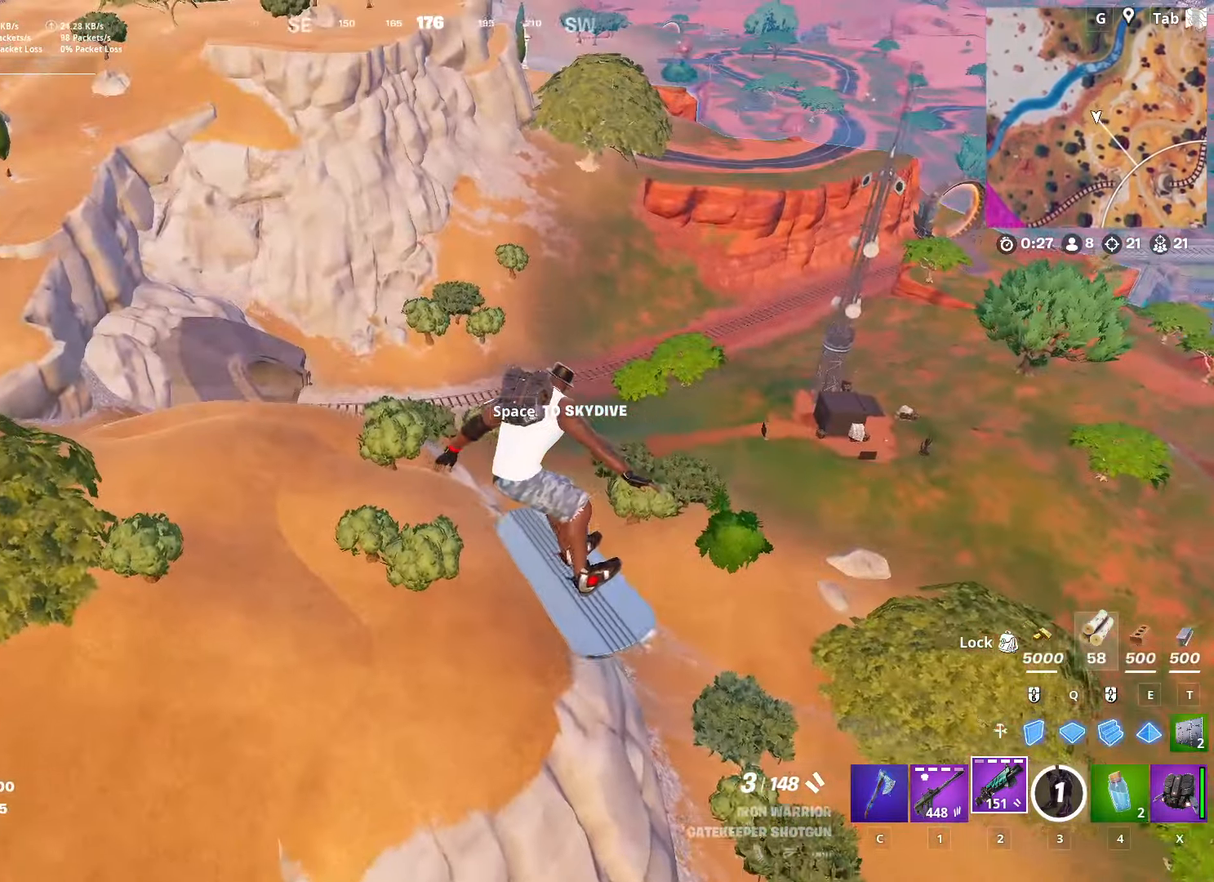
{"keys": ["a", "w"], "mouse": [], "mouse_move": "still", "events": []}
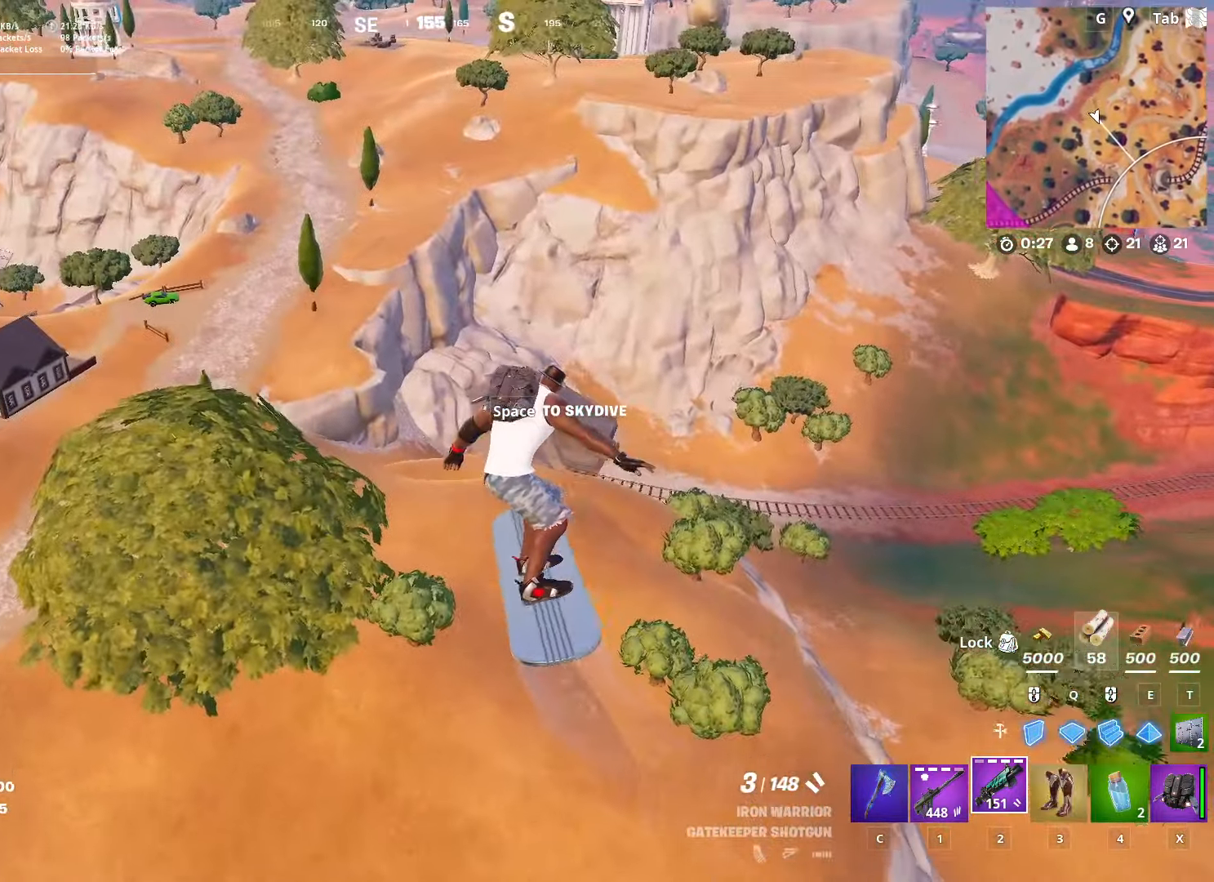
{"keys": ["a", "w"], "mouse": [], "mouse_move": "still", "events": [[200, "space", "down"], [434, "space", "up"]]}
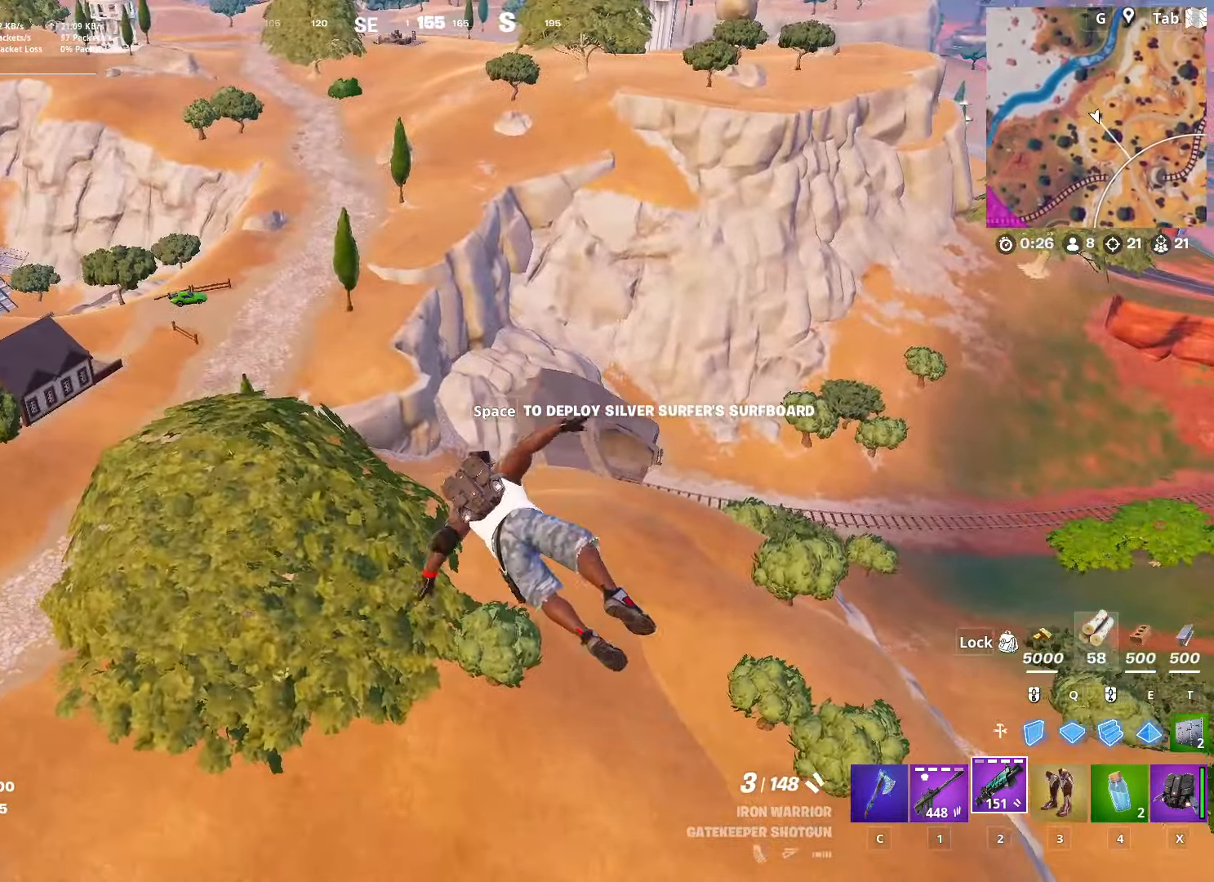
{"keys": ["w"], "mouse": [], "mouse_move": "still", "events": [[150, "a", "up"]]}
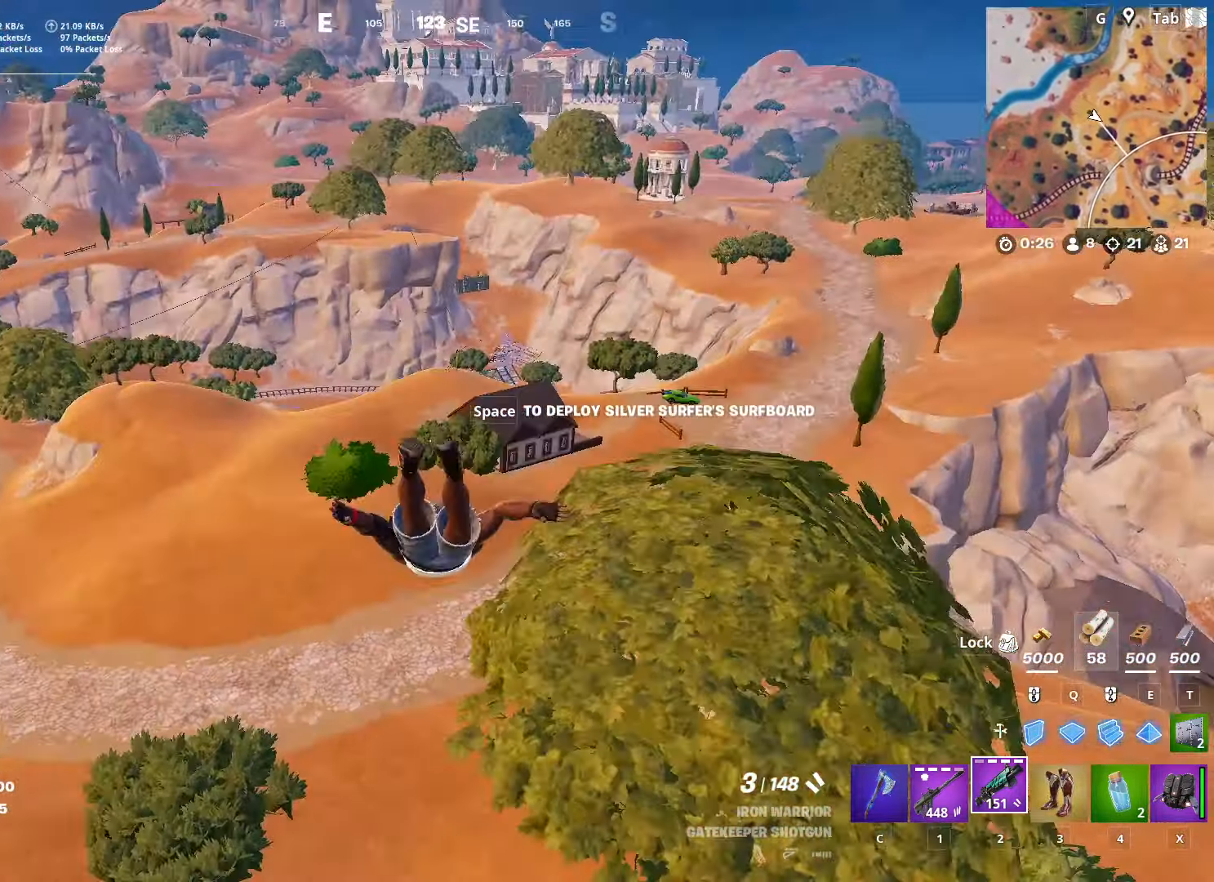
{"keys": ["space", "w"], "mouse": [], "mouse_move": "still", "events": [[367, "space", "down"]]}
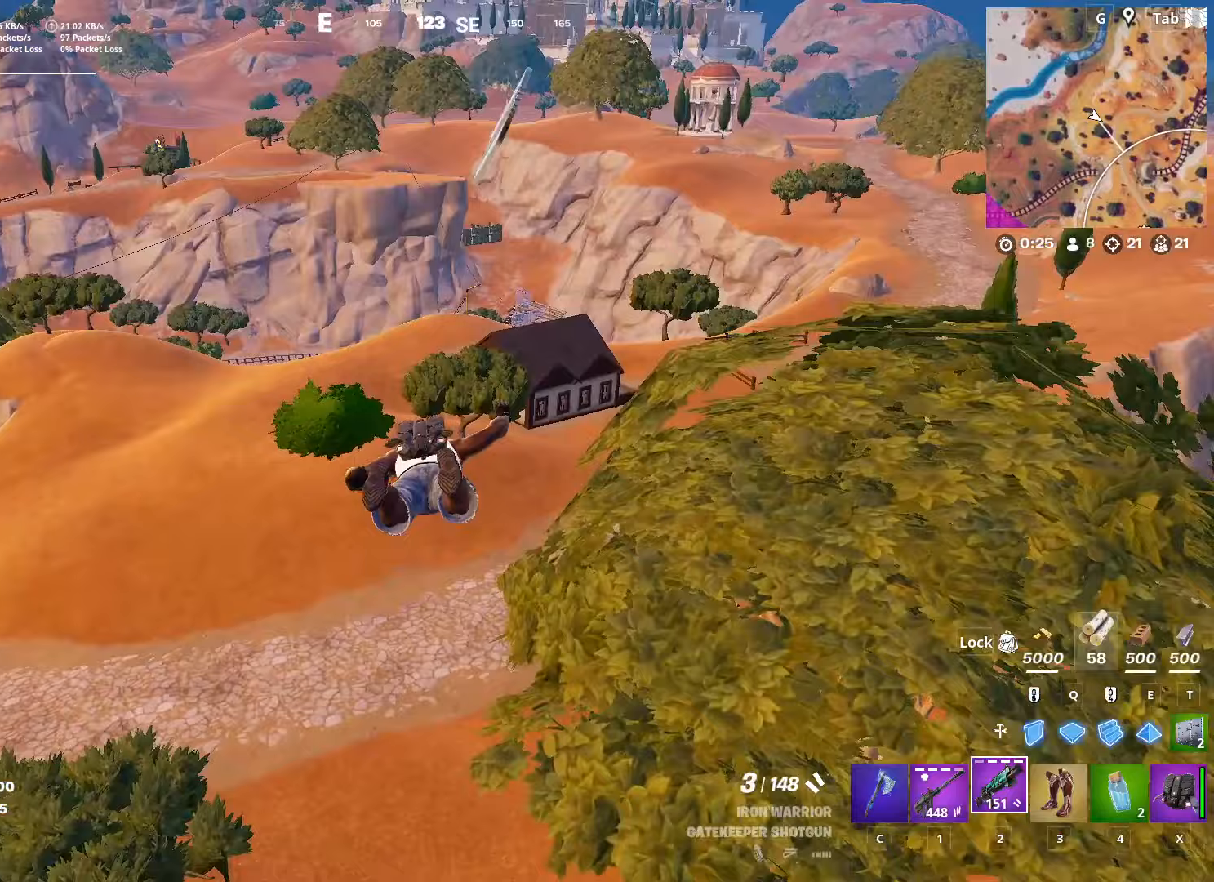
{"keys": ["w"], "mouse": [], "mouse_move": "right", "events": [[50, "space", "up"], [334, "d", "down"], [434, "d", "up"]]}
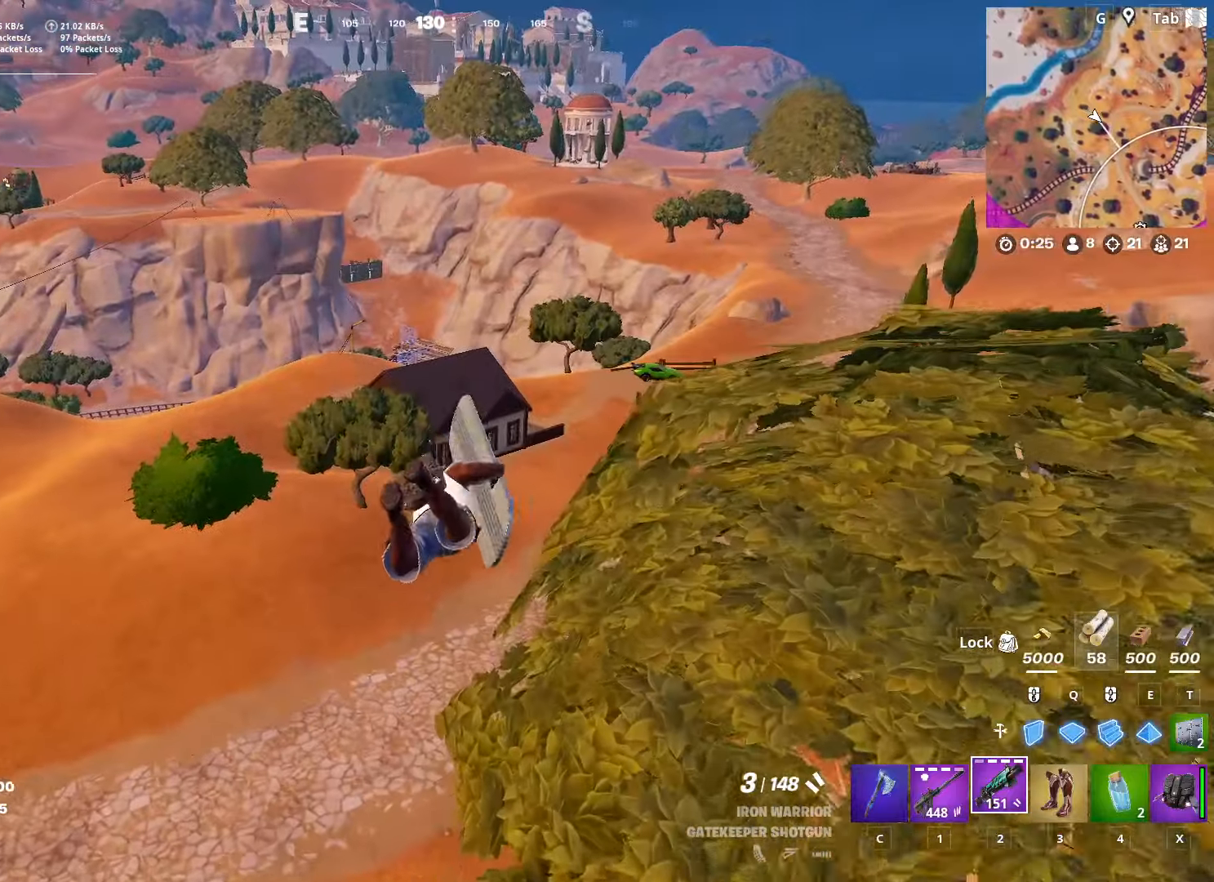
{"keys": ["w"], "mouse": [], "mouse_move": "still", "events": []}
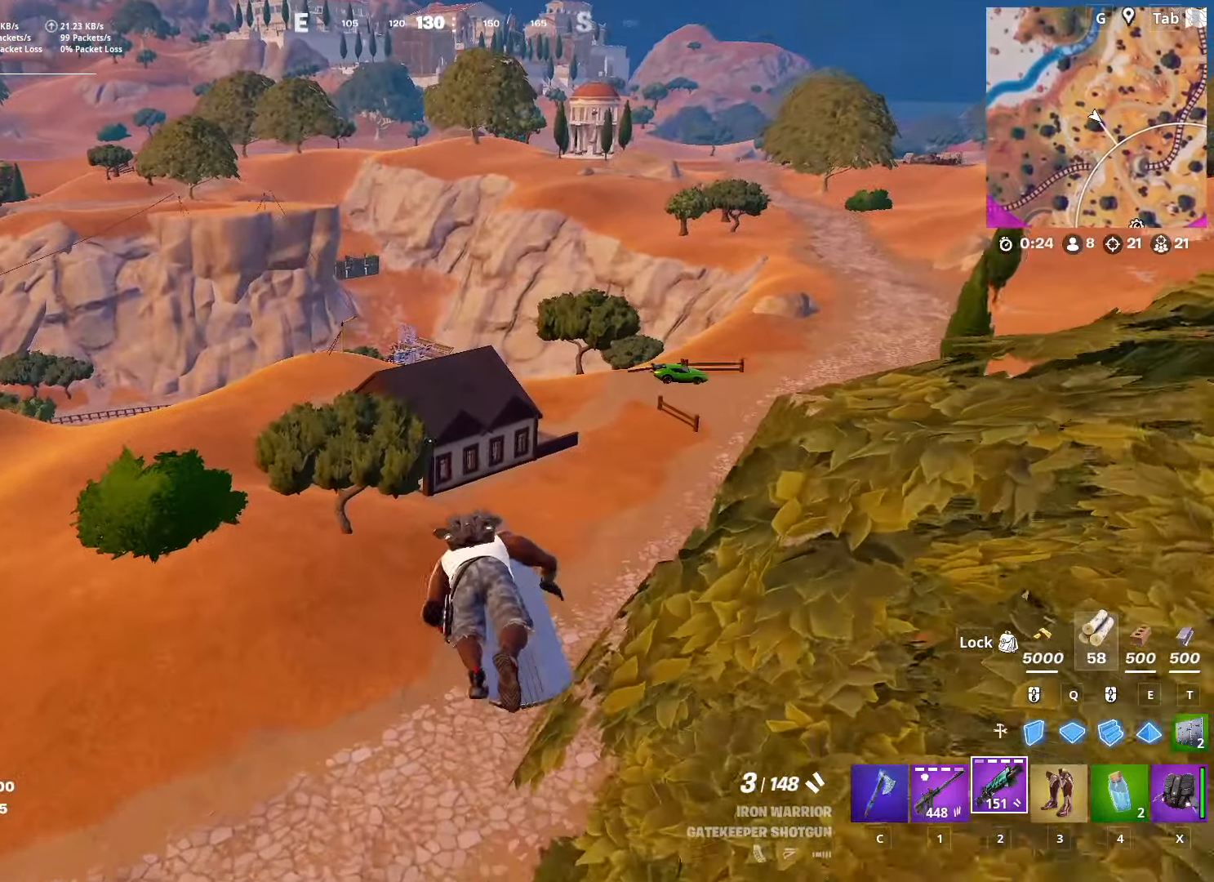
{"keys": ["w"], "mouse": [], "mouse_move": "still", "events": []}